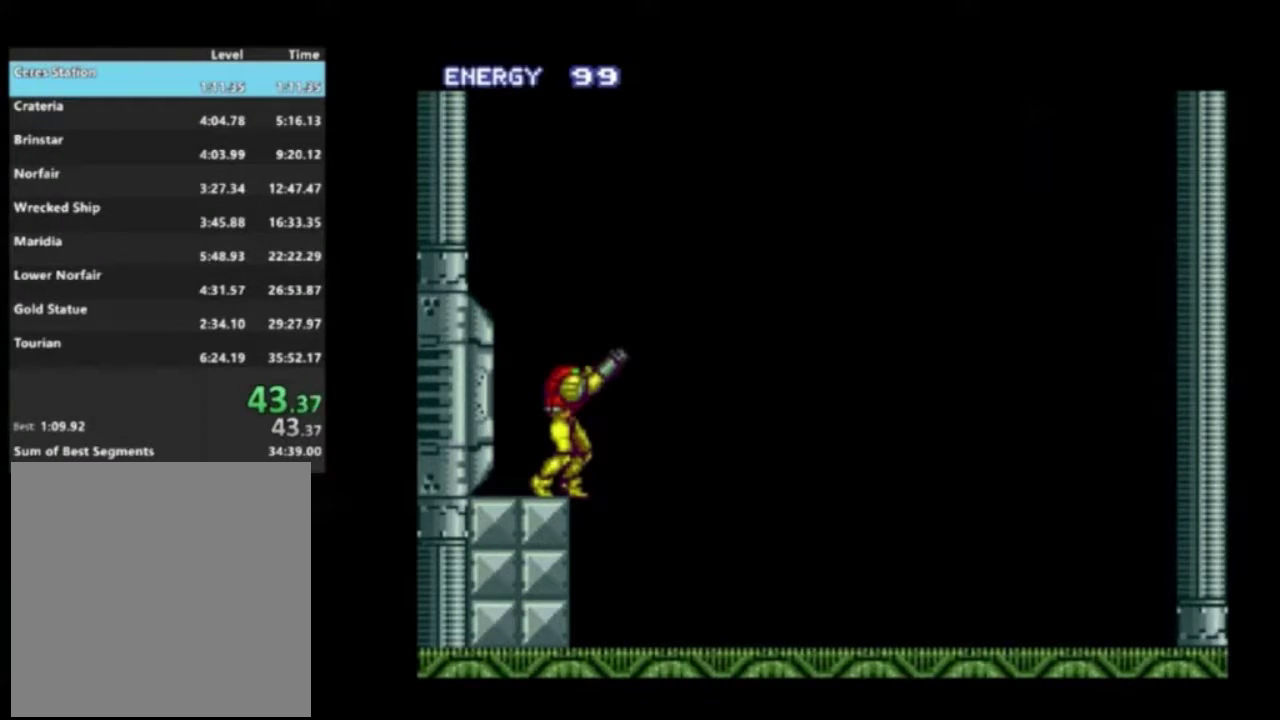
Gameplay with a controller (Xbox layout); each line is a JSON object with the inputs held at the frame after it (dt_ms = milliseconds from this image to that frame). "events" lists button and stick changes between this image and that frame as [ms after this image, input, new state], when the widget could be followed in between. Not read: L3 R3.
{"dt_ms": 400, "buttons": [], "left_stick": "center", "right_stick": "center", "events": [[333, "R1", "up"]]}
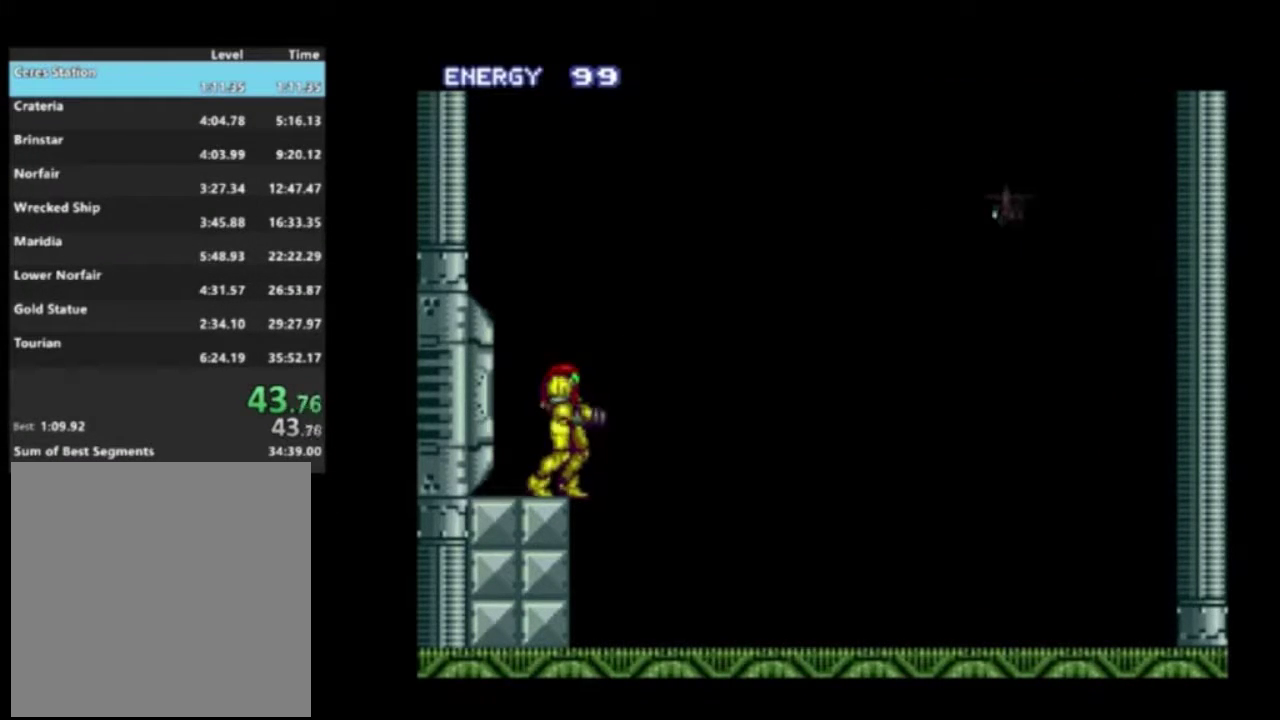
{"dt_ms": 500, "buttons": ["L1"], "left_stick": "center", "right_stick": "center", "events": [[217, "L1", "down"], [317, "L1", "up"], [400, "L1", "down"]]}
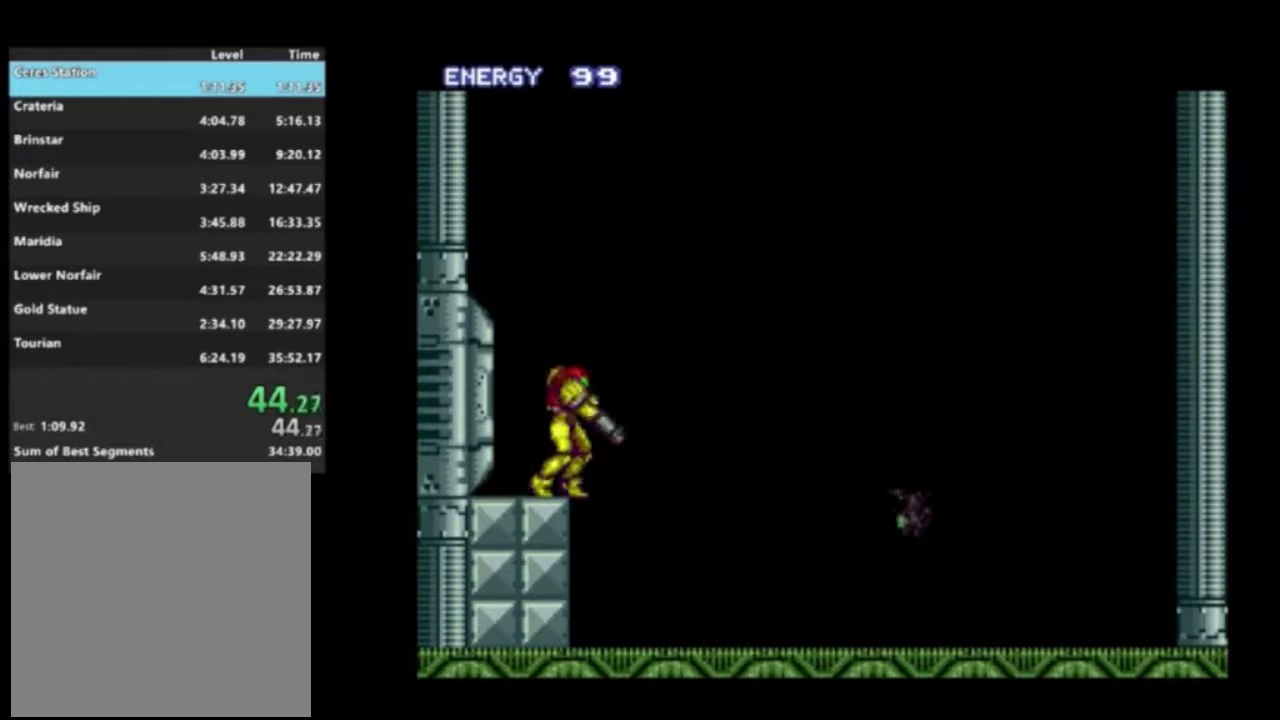
{"dt_ms": 300, "buttons": [], "left_stick": "center", "right_stick": "center", "events": [[17, "L1", "up"], [83, "L1", "down"], [300, "L1", "up"]]}
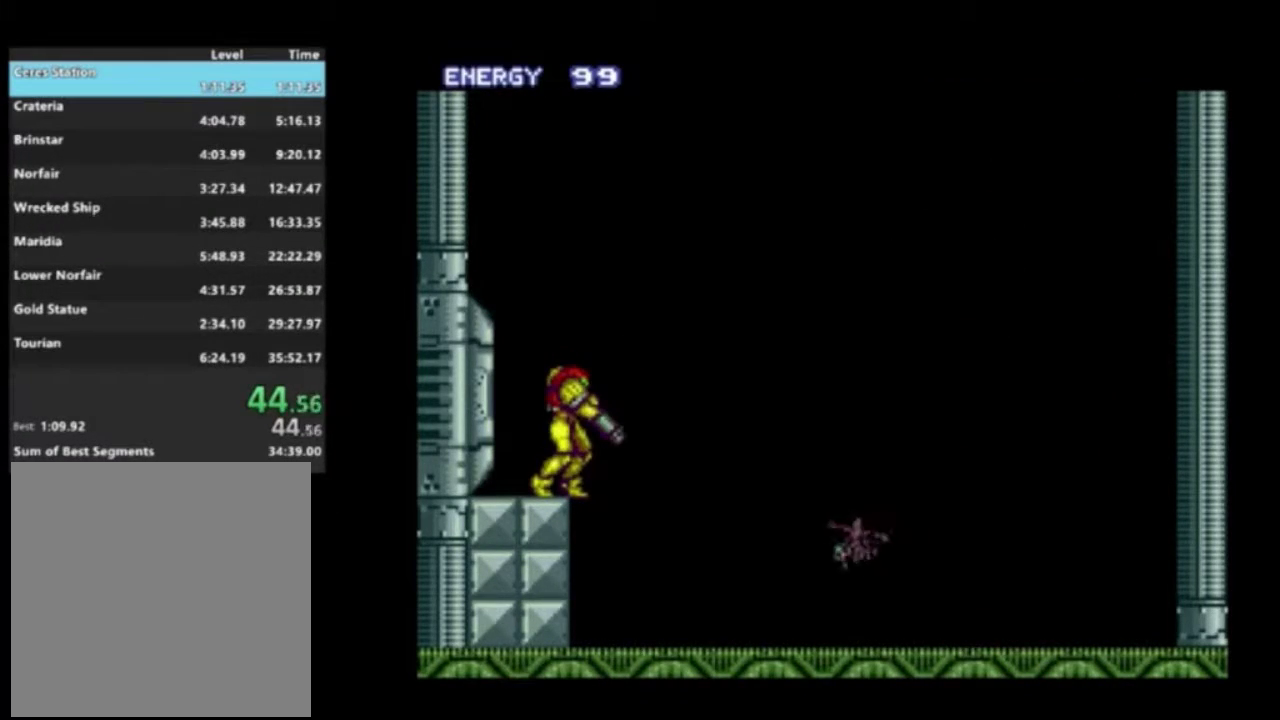
{"dt_ms": 700, "buttons": ["L1"], "left_stick": "center", "right_stick": "center", "events": [[283, "R1", "down"], [433, "R1", "up"], [700, "L1", "down"]]}
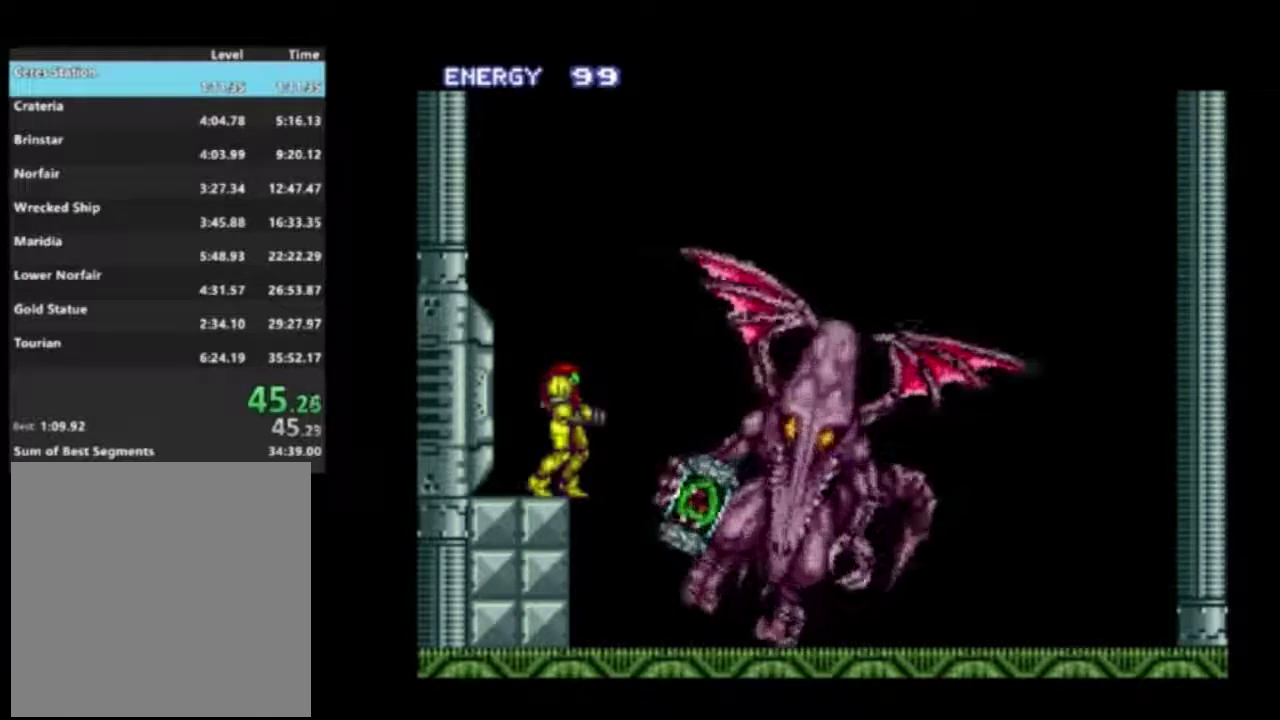
{"dt_ms": 500, "buttons": [], "left_stick": "center", "right_stick": "center", "events": [[167, "L1", "up"], [350, "R1", "down"], [467, "R1", "up"]]}
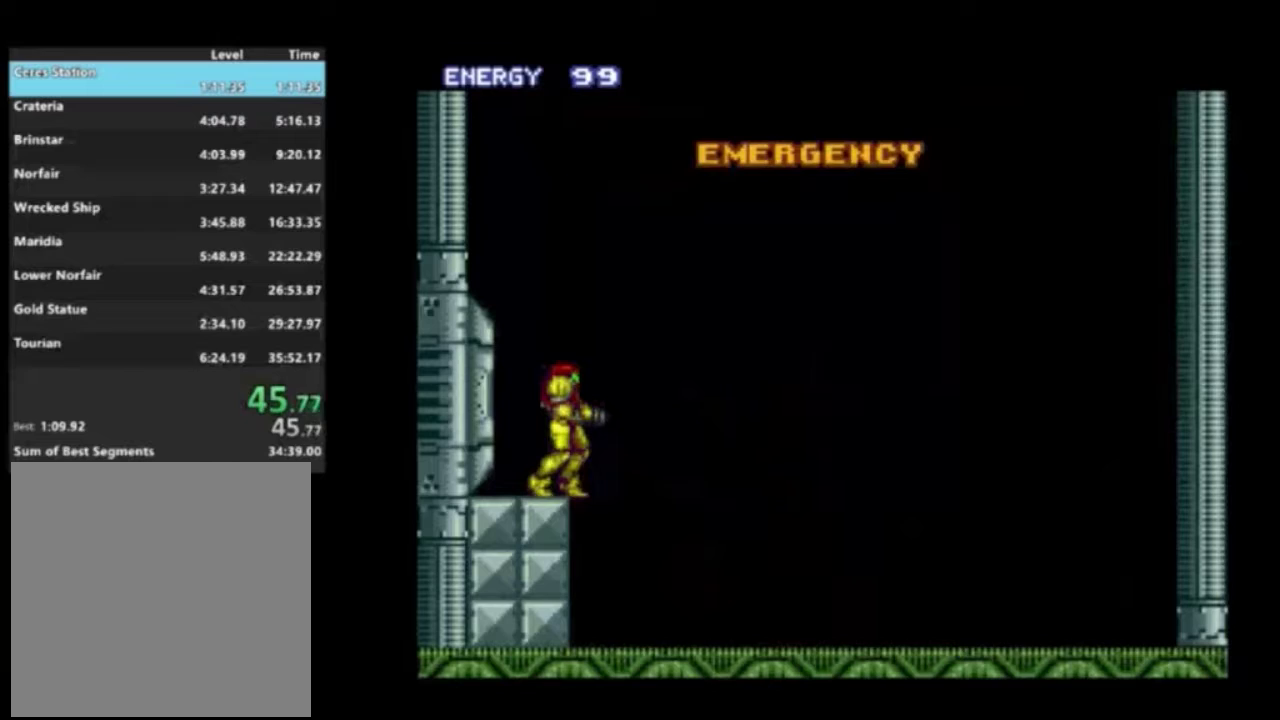
{"dt_ms": 500, "buttons": [], "left_stick": "center", "right_stick": "center", "events": []}
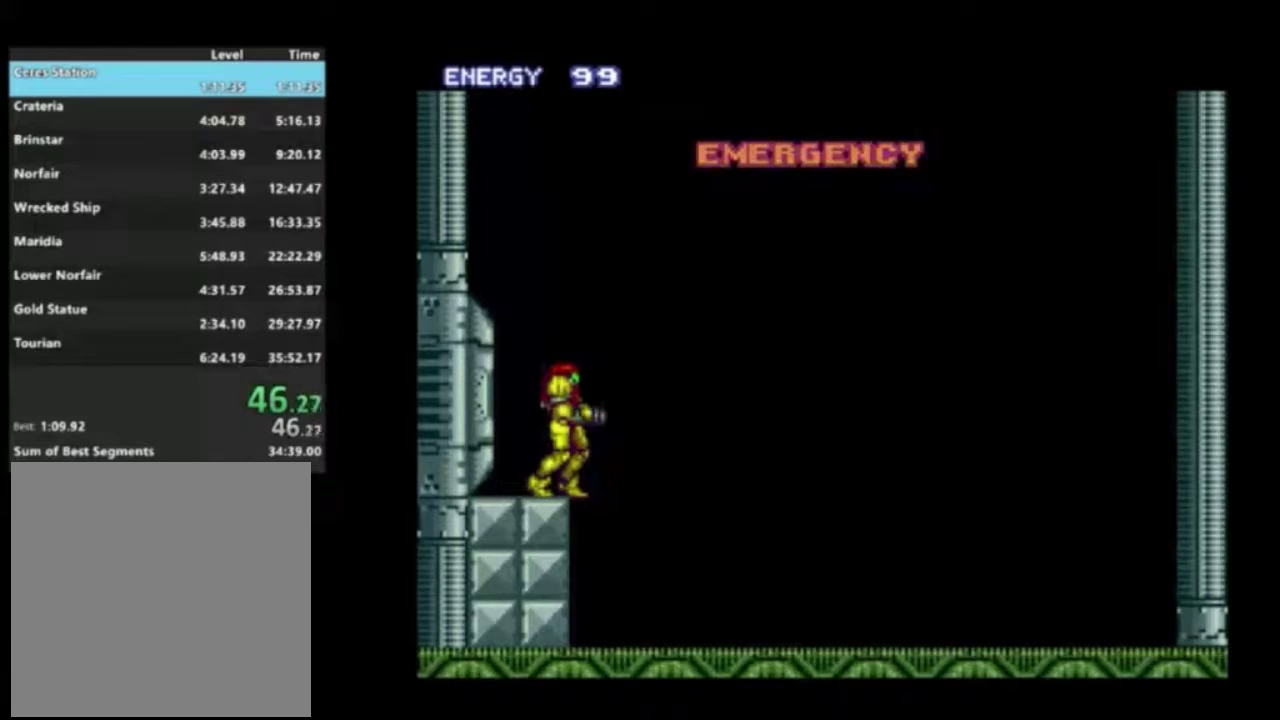
{"dt_ms": 400, "buttons": ["X", "R2"], "left_stick": "left", "right_stick": "center", "events": [[217, "left_stick", "left"], [233, "R2", "down"], [400, "X", "down"]]}
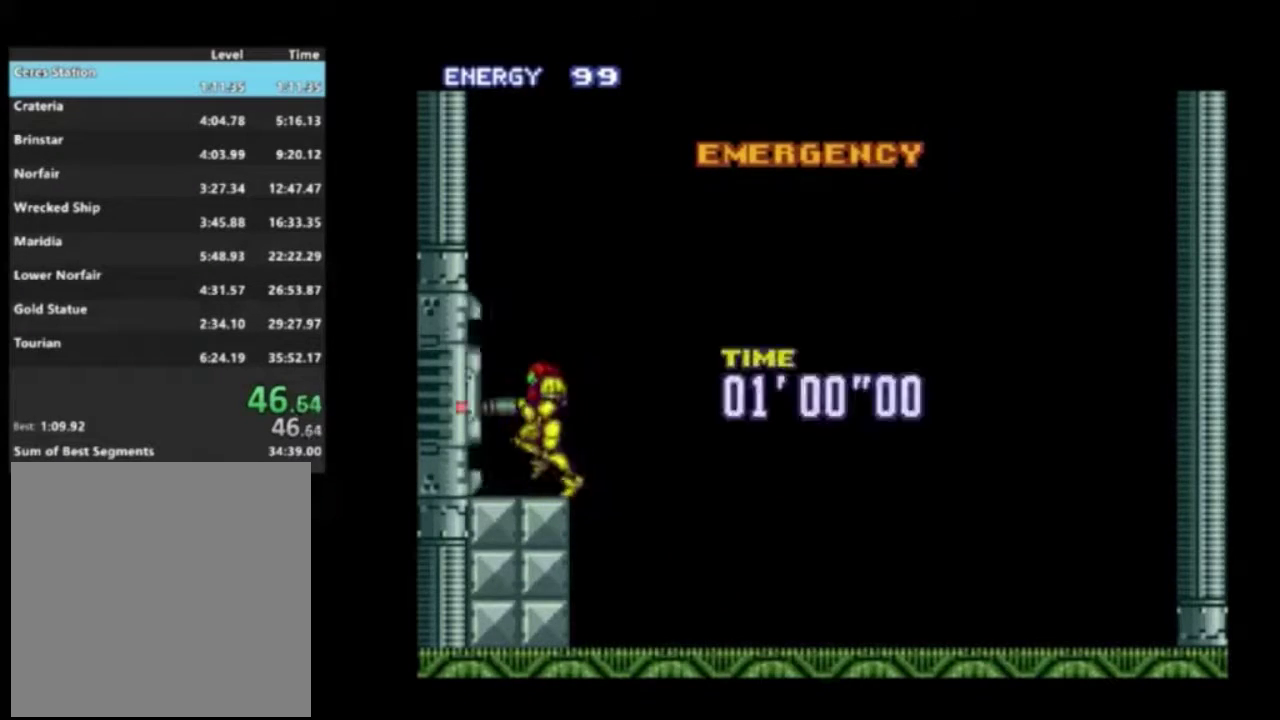
{"dt_ms": 600, "buttons": ["R2"], "left_stick": "left", "right_stick": "center", "events": [[83, "X", "up"], [100, "R1", "down"], [200, "R1", "up"]]}
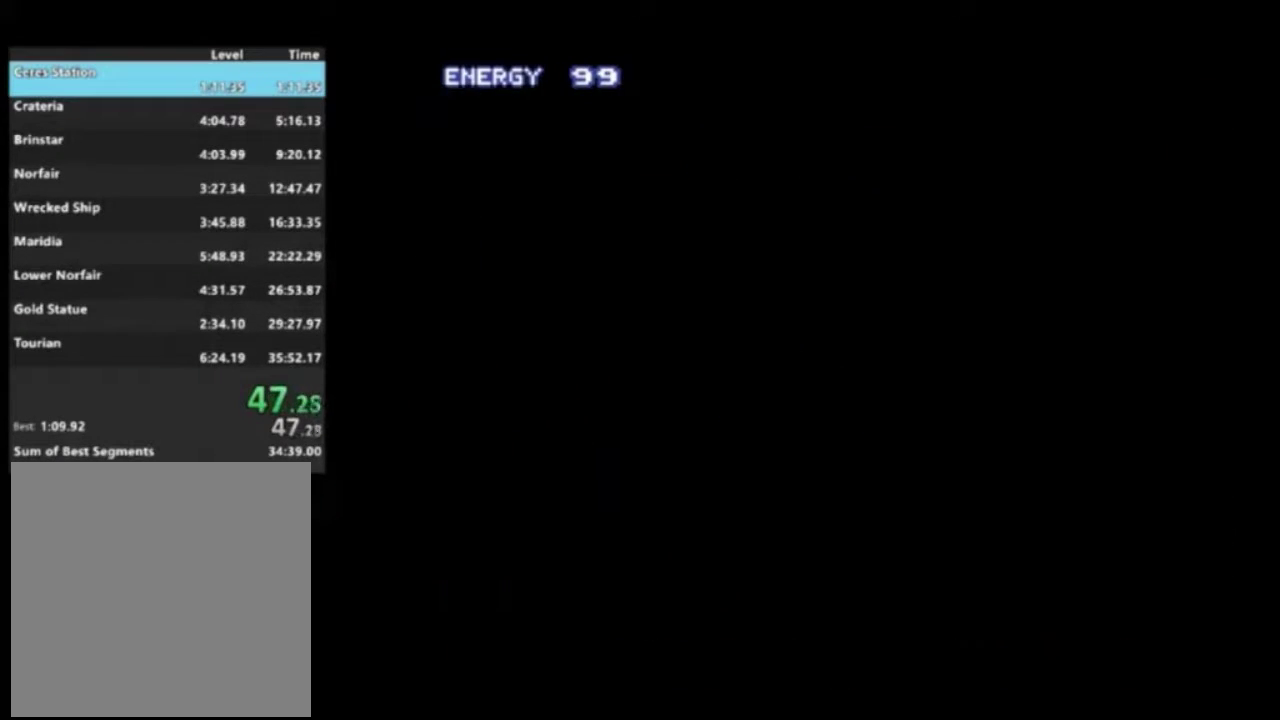
{"dt_ms": 500, "buttons": ["R2"], "left_stick": "left", "right_stick": "center", "events": []}
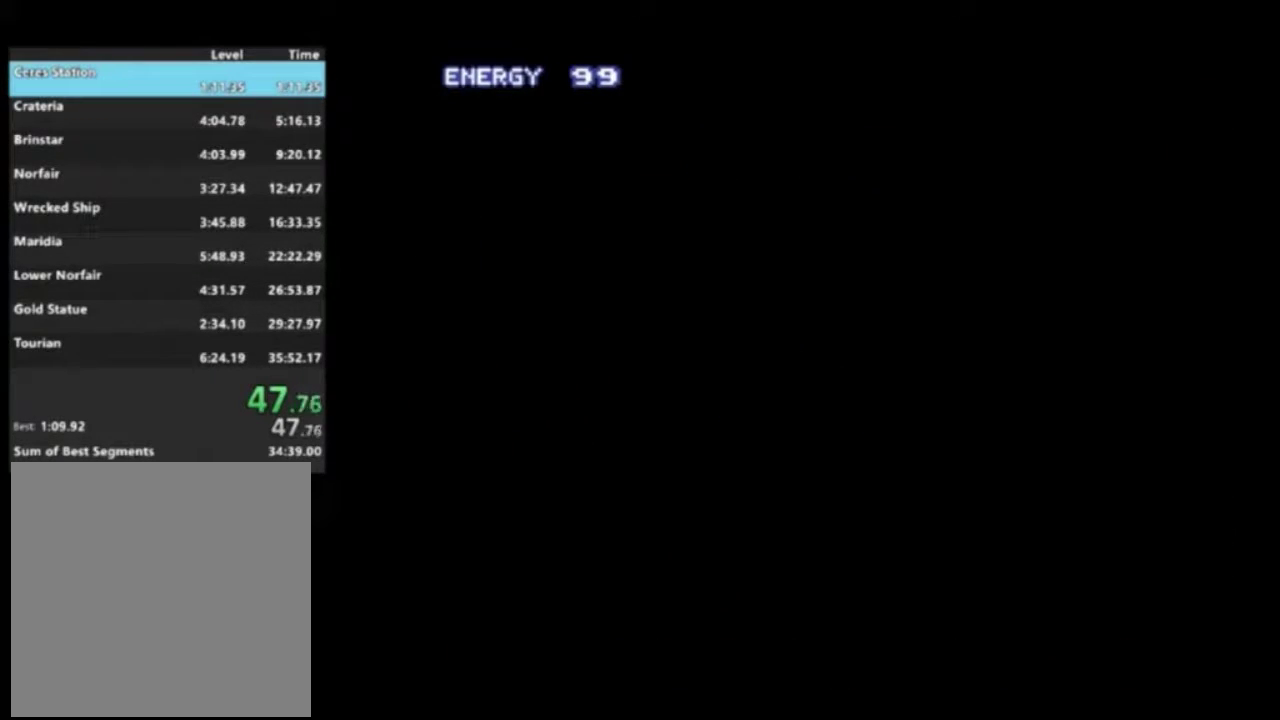
{"dt_ms": 600, "buttons": ["R1", "R2"], "left_stick": "left", "right_stick": "center", "events": [[600, "R1", "down"]]}
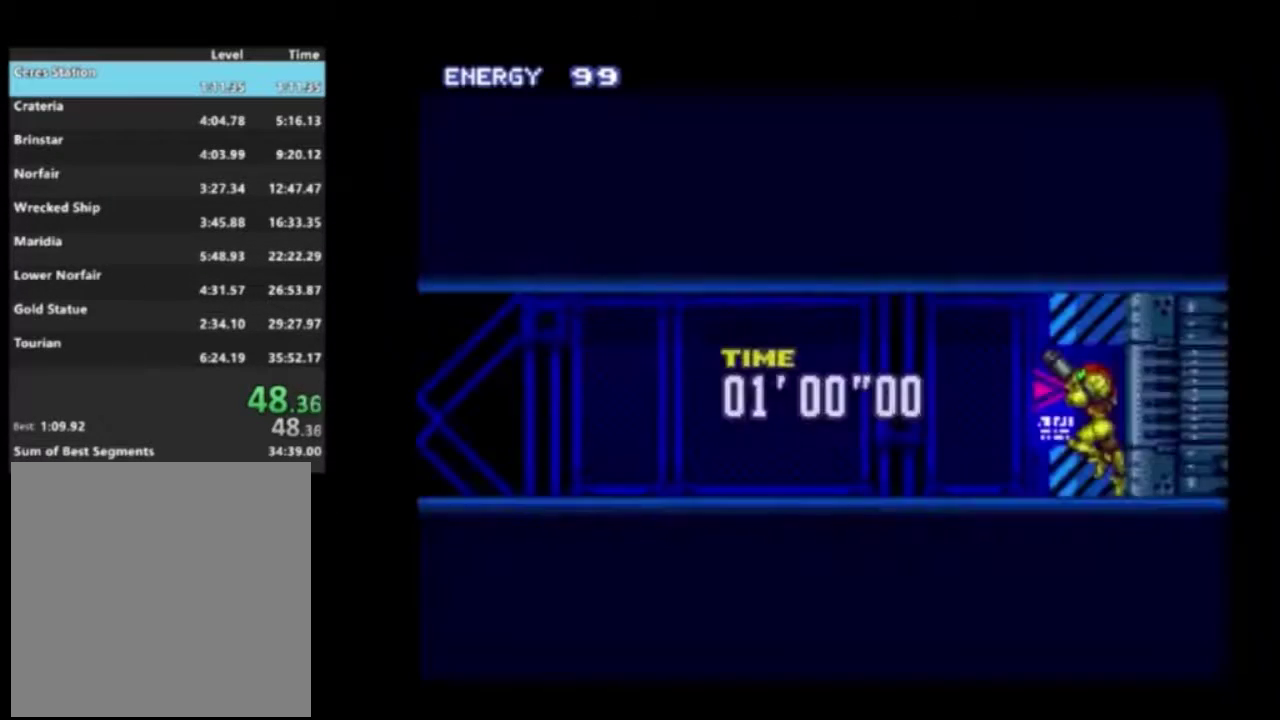
{"dt_ms": 200, "buttons": ["R1", "R2"], "left_stick": "left", "right_stick": "center", "events": [[100, "R1", "up"], [183, "R1", "down"]]}
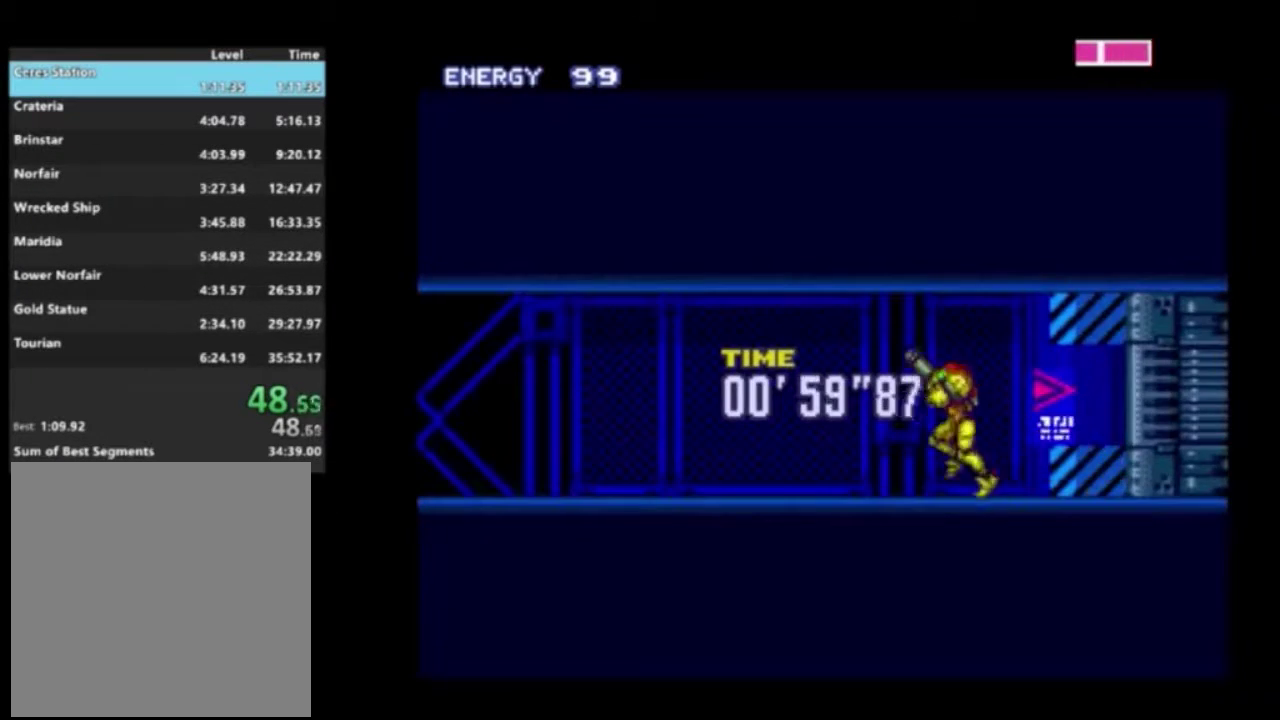
{"dt_ms": 400, "buttons": ["R2"], "left_stick": "left", "right_stick": "center", "events": [[67, "R1", "up"], [150, "R1", "down"], [200, "R1", "up"], [283, "R1", "down"], [400, "R1", "up"]]}
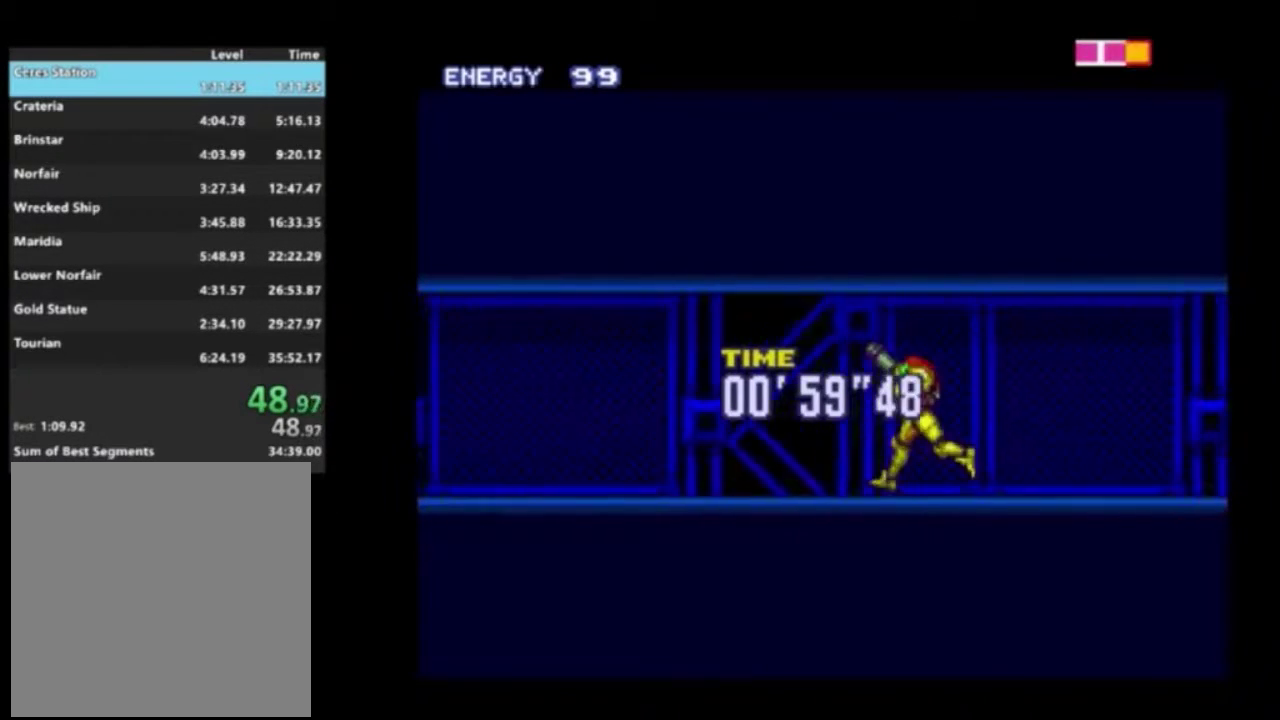
{"dt_ms": 400, "buttons": ["R1", "R2"], "left_stick": "left", "right_stick": "center", "events": [[67, "R1", "down"], [133, "R1", "up"], [200, "R1", "down"], [267, "R1", "up"], [367, "R1", "down"]]}
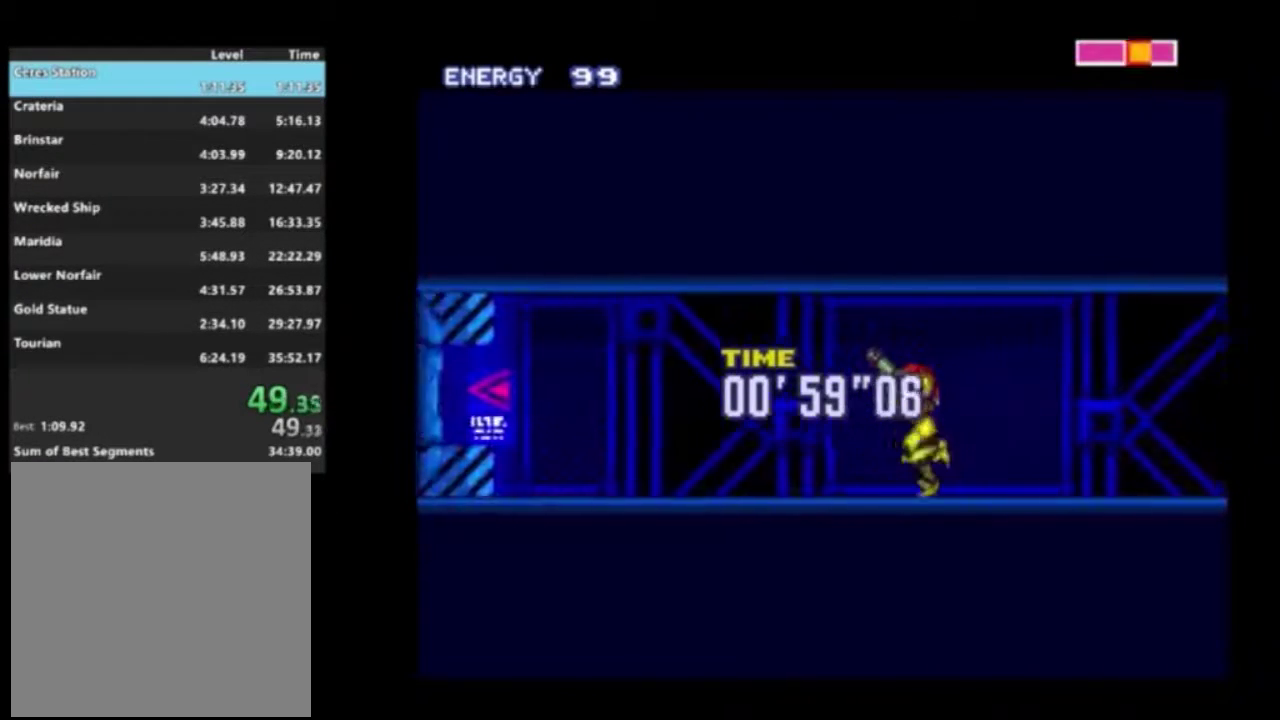
{"dt_ms": 300, "buttons": ["R2"], "left_stick": "left", "right_stick": "center", "events": [[83, "R1", "up"], [133, "R1", "down"], [217, "R1", "up"]]}
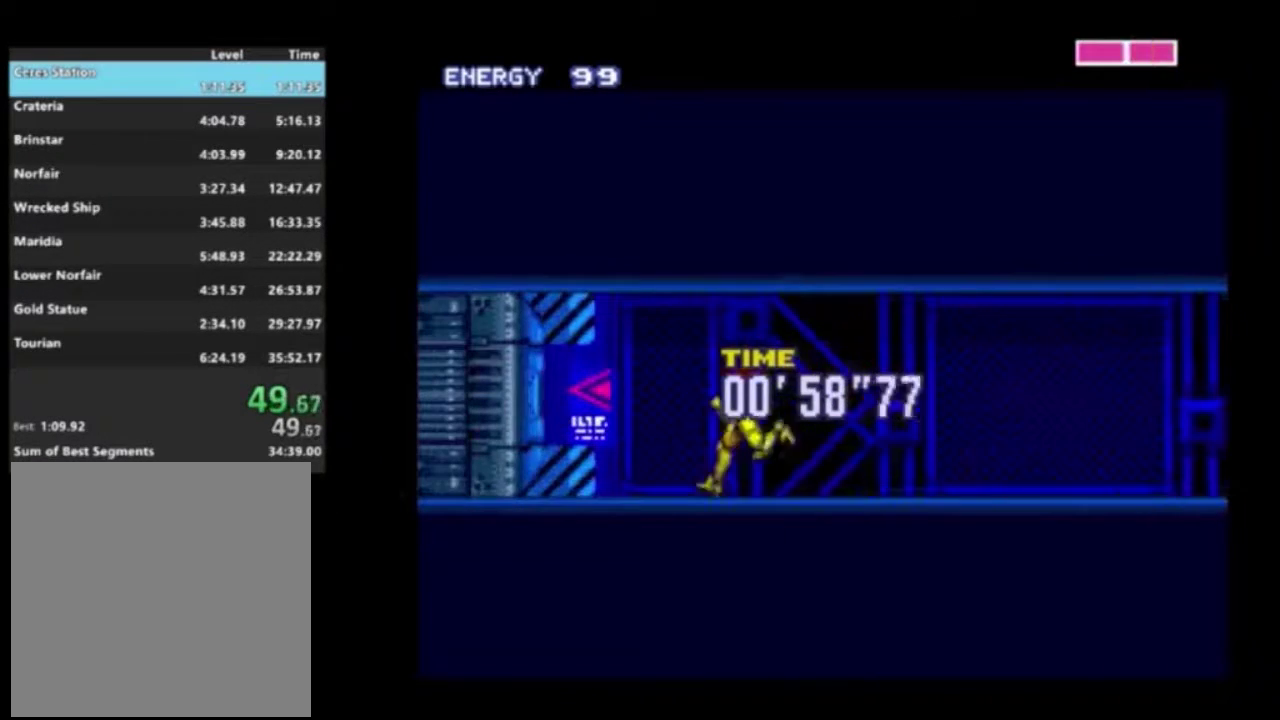
{"dt_ms": 600, "buttons": ["R2"], "left_stick": "left", "right_stick": "center", "events": [[17, "R1", "down"], [133, "R1", "up"], [183, "R1", "down"], [283, "R1", "up"]]}
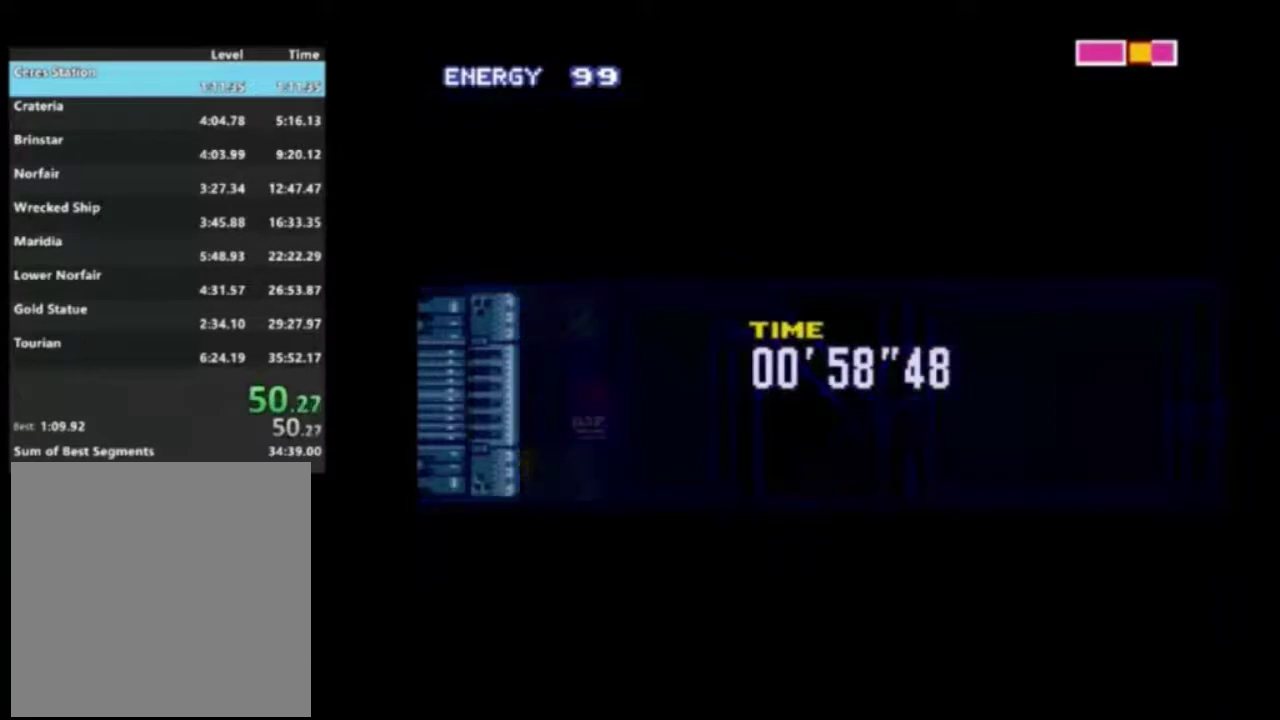
{"dt_ms": 500, "buttons": ["R2"], "left_stick": "left", "right_stick": "center", "events": []}
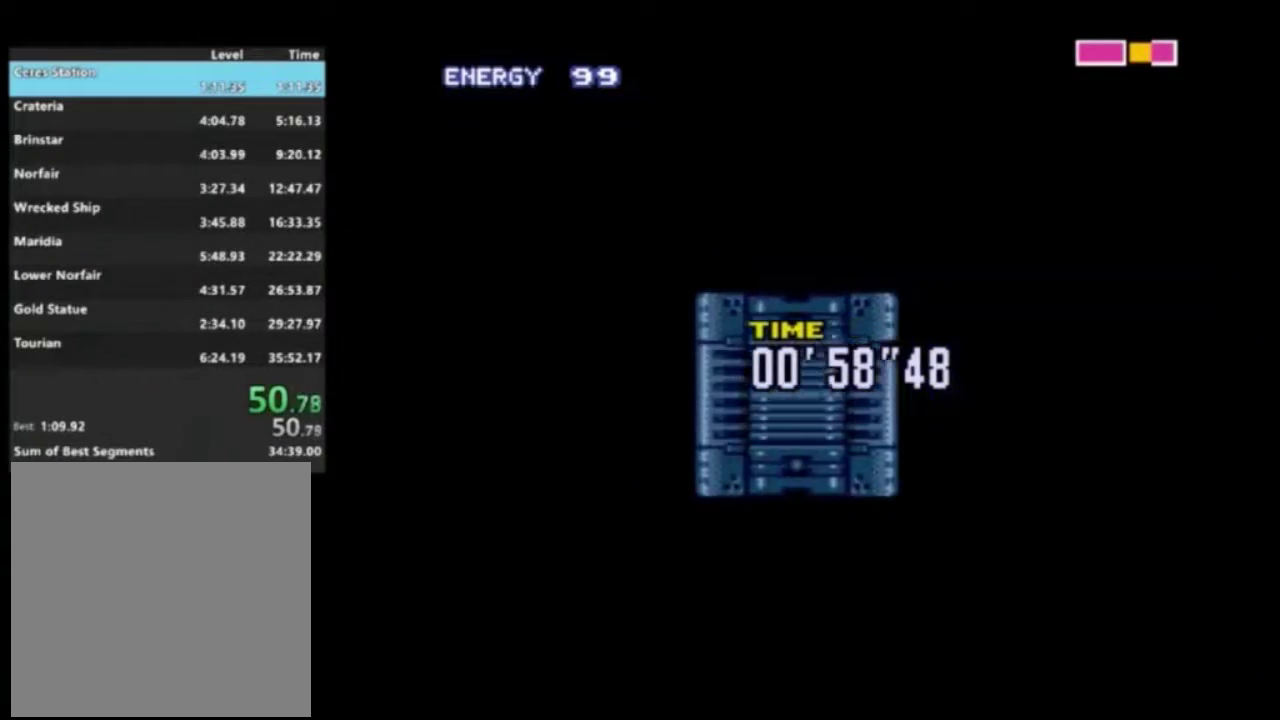
{"dt_ms": 500, "buttons": ["R2"], "left_stick": "left", "right_stick": "center", "events": []}
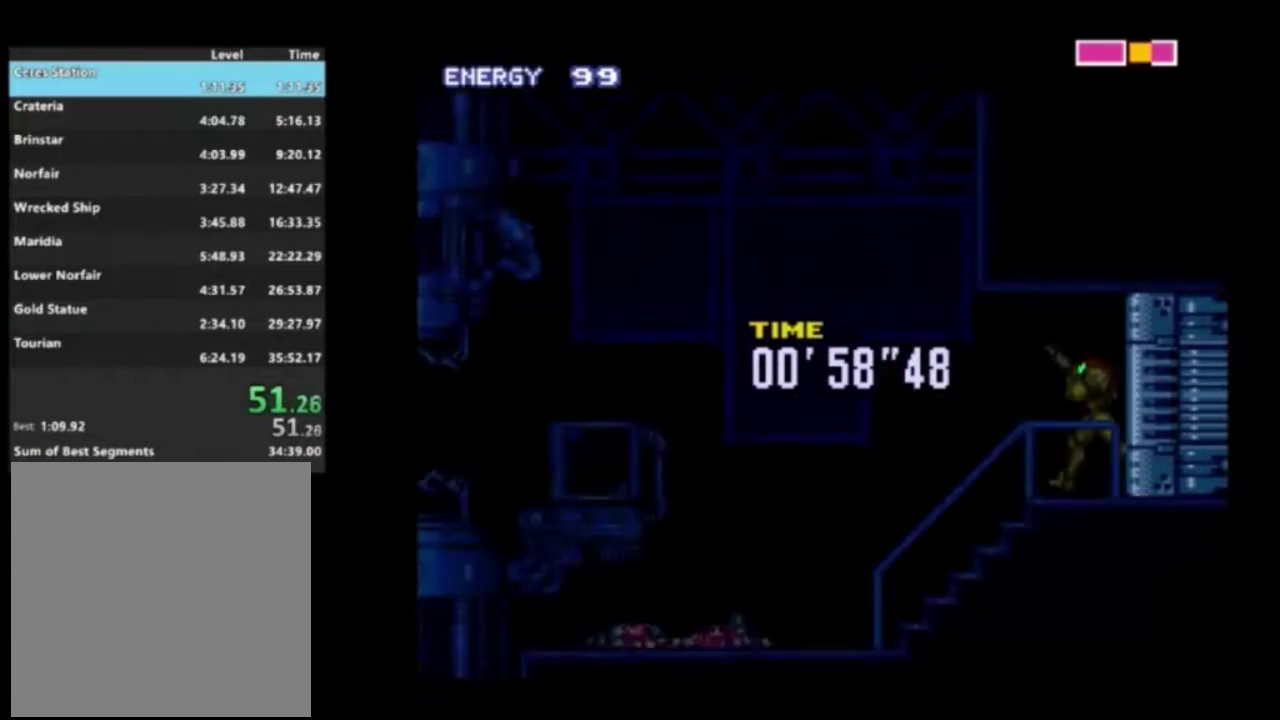
{"dt_ms": 600, "buttons": ["R1", "R2"], "left_stick": "left", "right_stick": "center", "events": [[567, "R1", "down"]]}
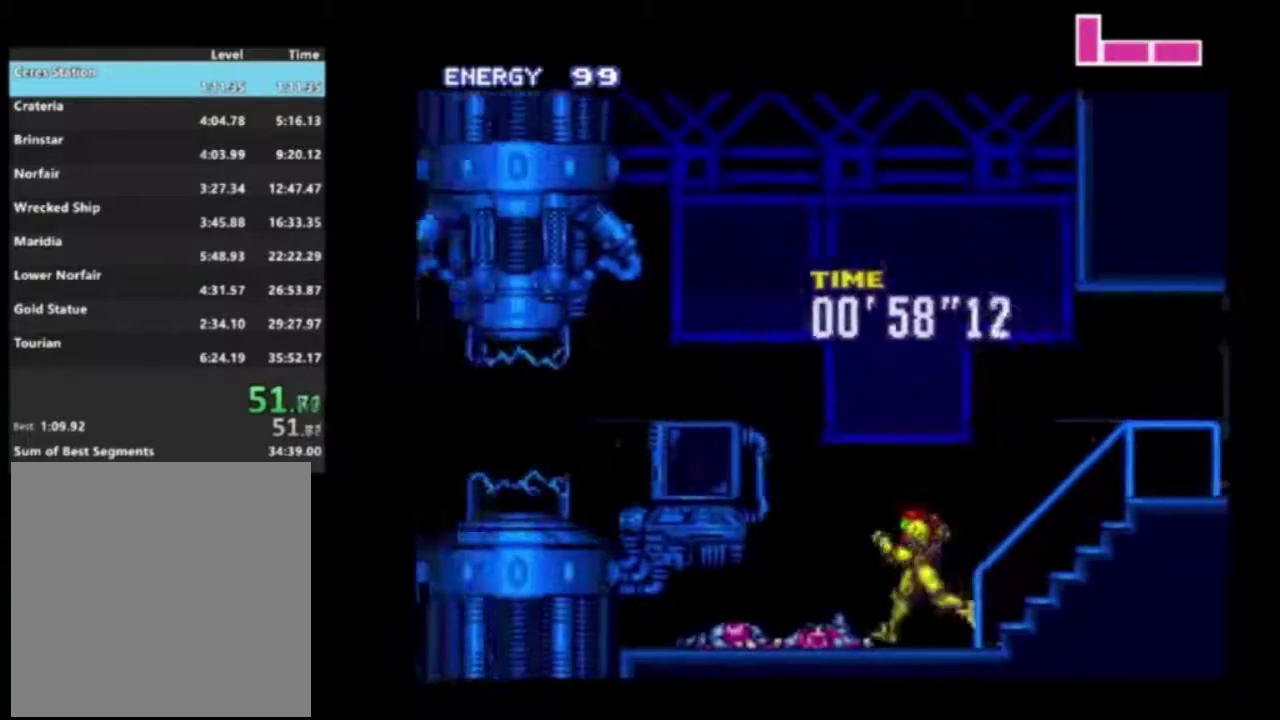
{"dt_ms": 400, "buttons": ["R2"], "left_stick": "left", "right_stick": "center", "events": [[200, "R1", "up"], [267, "R1", "down"], [367, "R1", "up"]]}
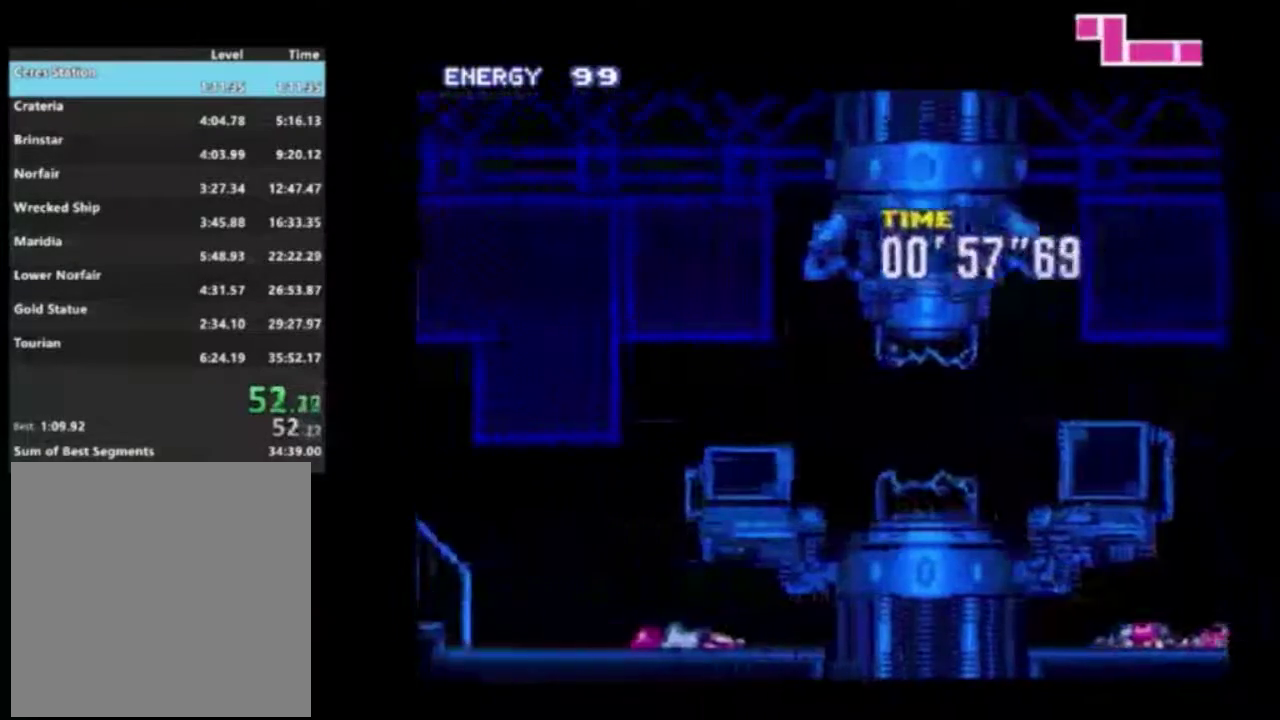
{"dt_ms": 600, "buttons": ["R1", "R2"], "left_stick": "left", "right_stick": "center", "events": [[50, "R1", "down"], [117, "R1", "up"], [200, "R1", "down"], [317, "R1", "up"], [367, "R1", "down"], [500, "R1", "up"], [550, "R1", "down"]]}
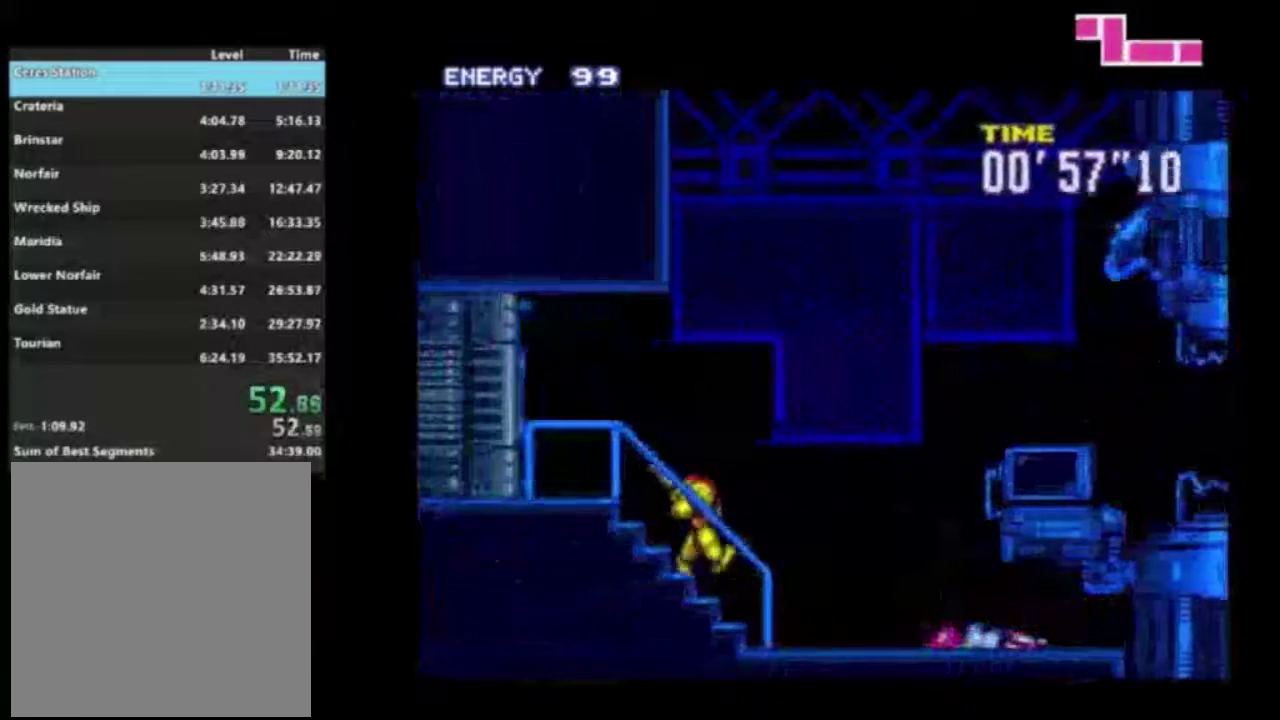
{"dt_ms": 200, "buttons": ["X", "R2"], "left_stick": "left", "right_stick": "center", "events": [[83, "R1", "up"], [133, "X", "down"]]}
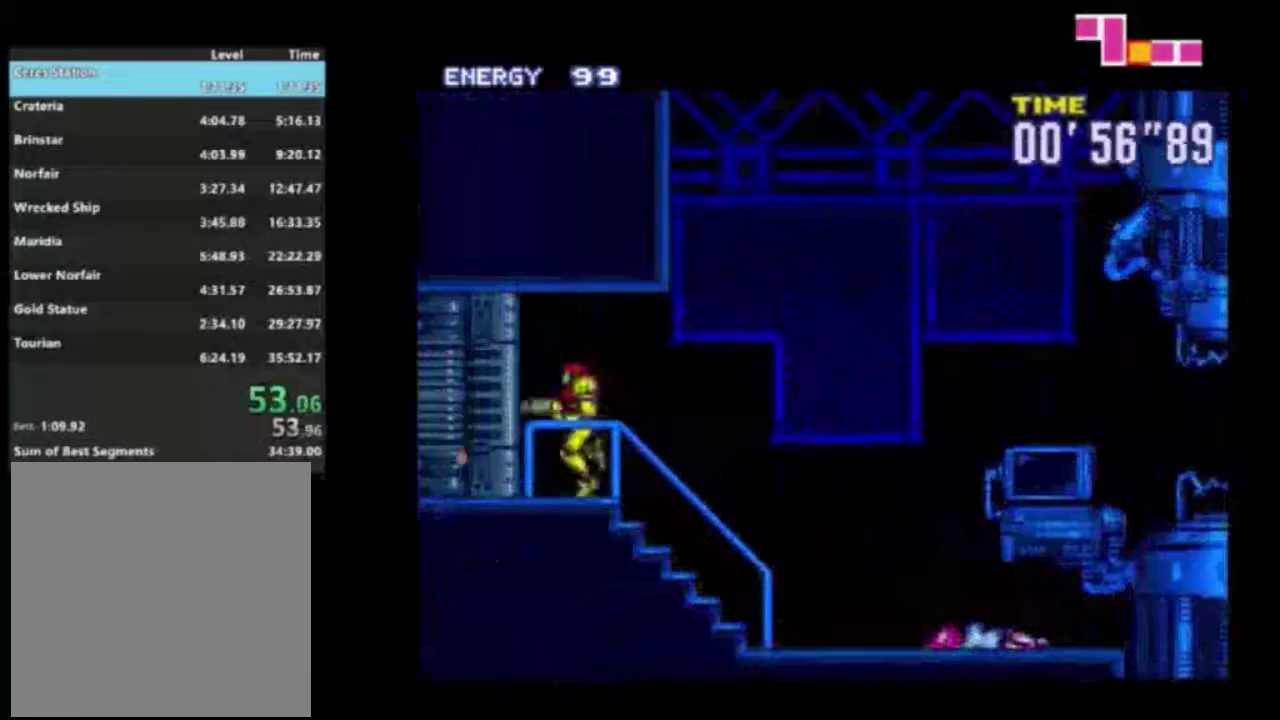
{"dt_ms": 700, "buttons": ["R2"], "left_stick": "left", "right_stick": "center", "events": [[50, "R1", "down"], [50, "X", "up"], [133, "R1", "up"]]}
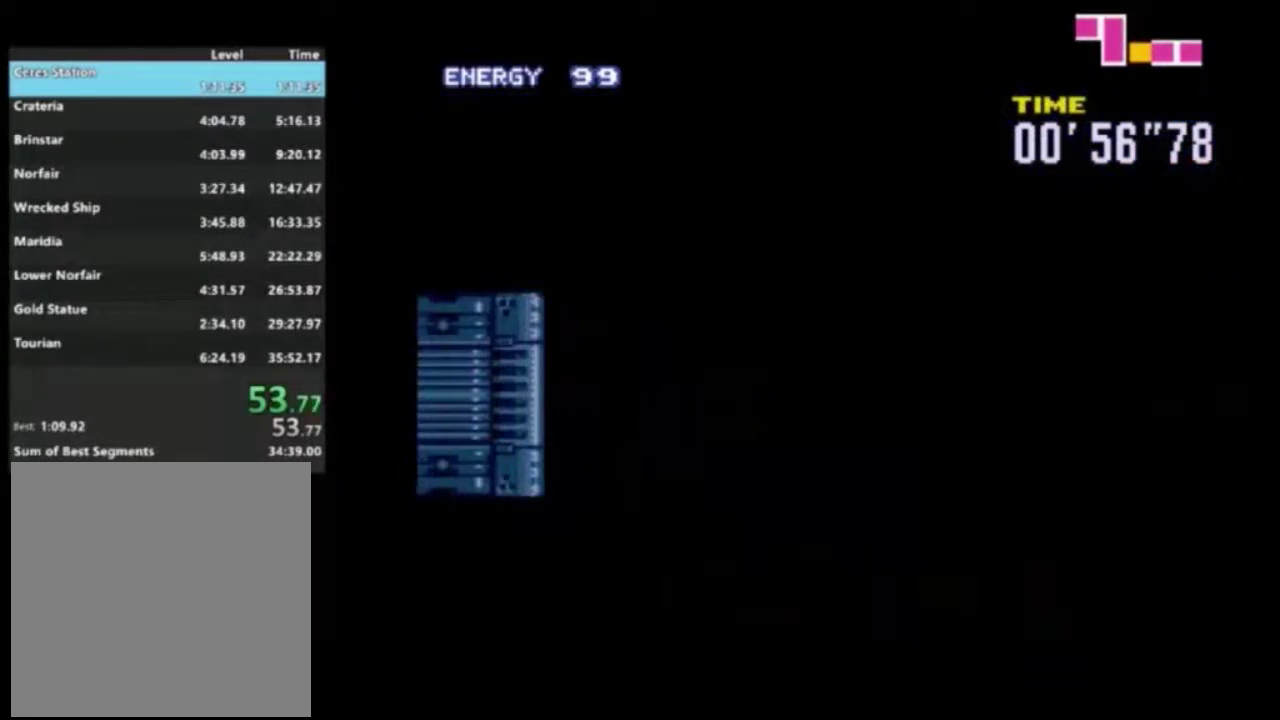
{"dt_ms": 500, "buttons": ["R2"], "left_stick": "left", "right_stick": "center", "events": []}
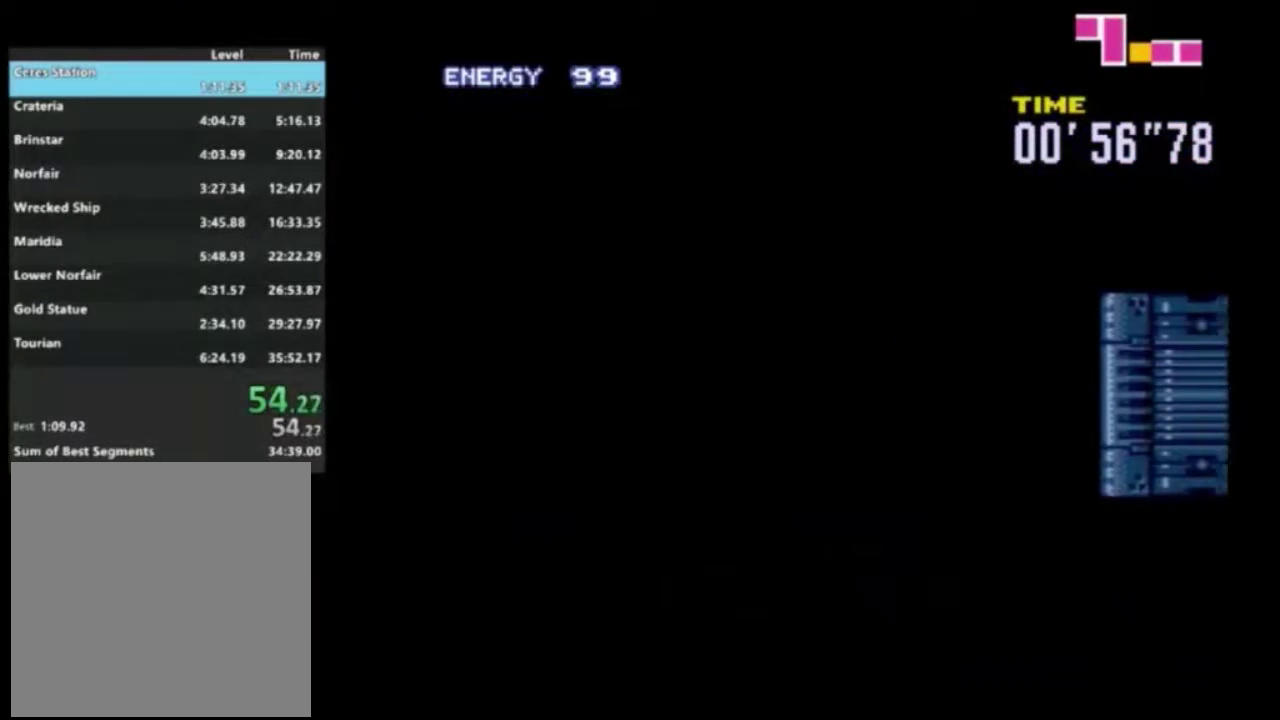
{"dt_ms": 600, "buttons": ["R1", "R2"], "left_stick": "left", "right_stick": "center", "events": [[567, "R1", "down"]]}
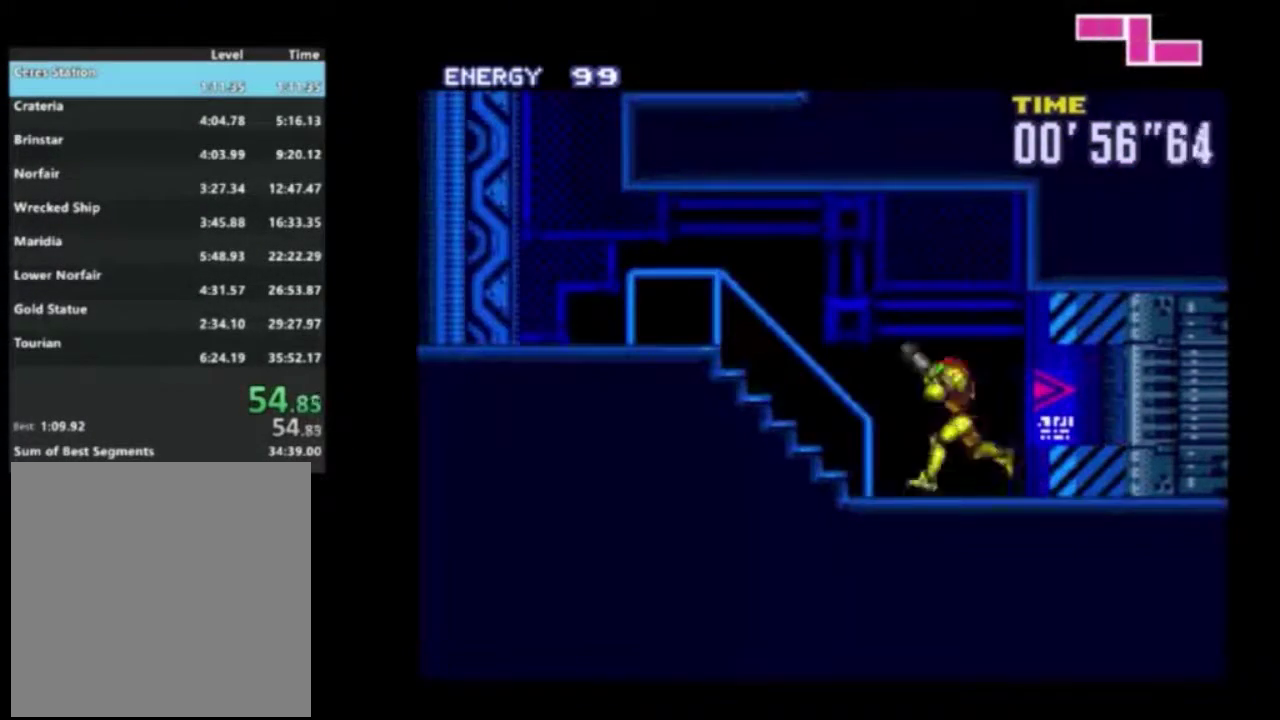
{"dt_ms": 400, "buttons": ["R2"], "left_stick": "left", "right_stick": "center", "events": [[17, "R1", "up"]]}
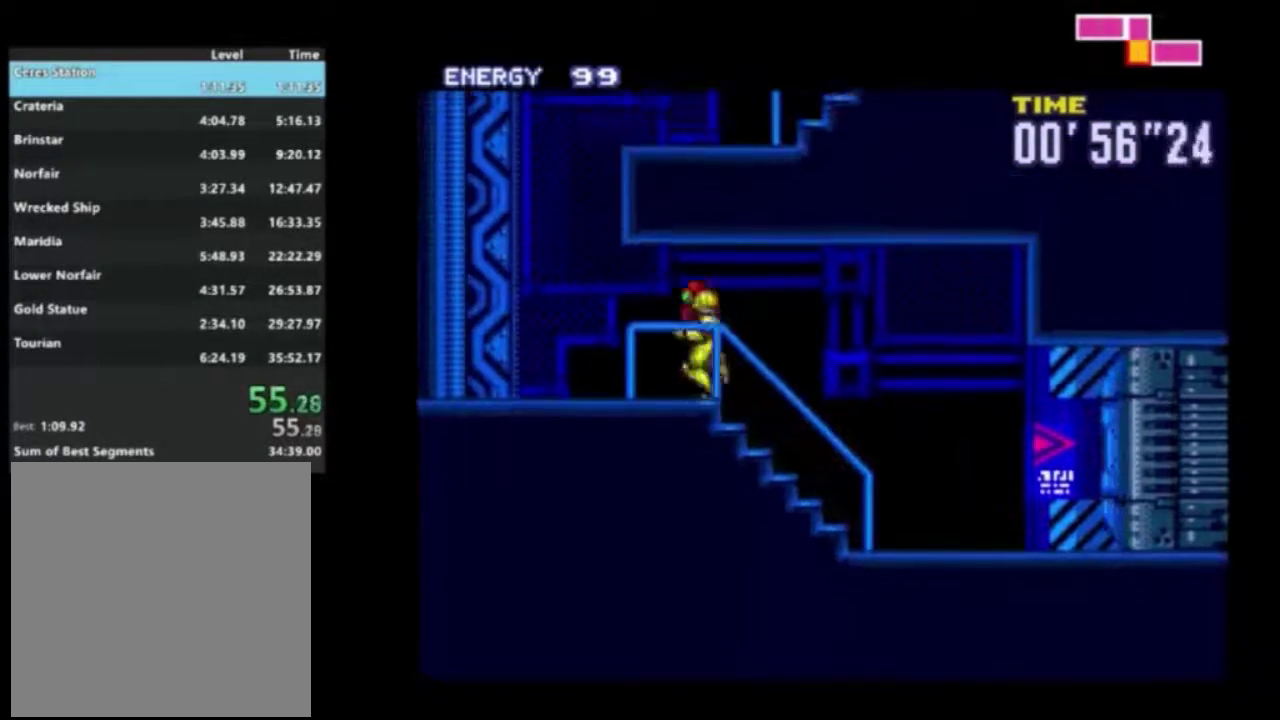
{"dt_ms": 400, "buttons": ["A", "R2"], "left_stick": "right", "right_stick": "center", "events": [[133, "left_stick", "center"], [183, "A", "down"], [350, "left_stick", "right"]]}
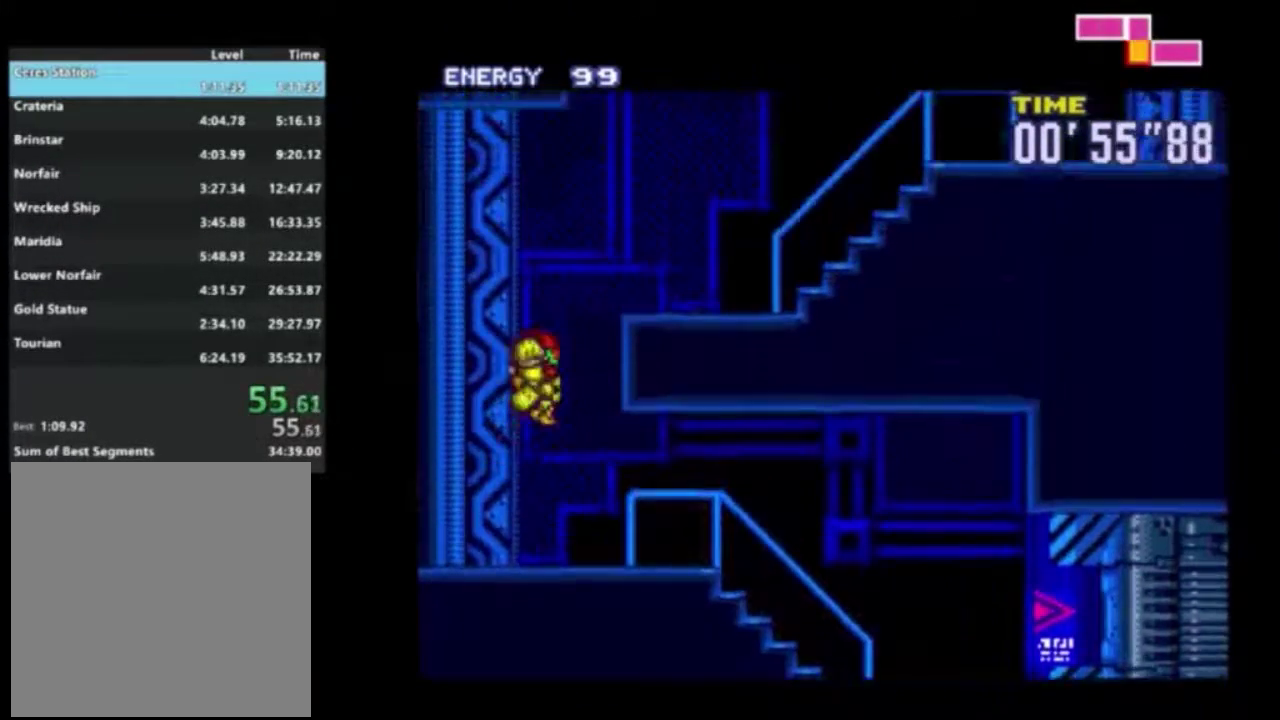
{"dt_ms": 700, "buttons": ["R1", "R2"], "left_stick": "right", "right_stick": "center", "events": [[217, "A", "up"], [300, "R1", "down"], [367, "R1", "up"], [683, "R1", "down"]]}
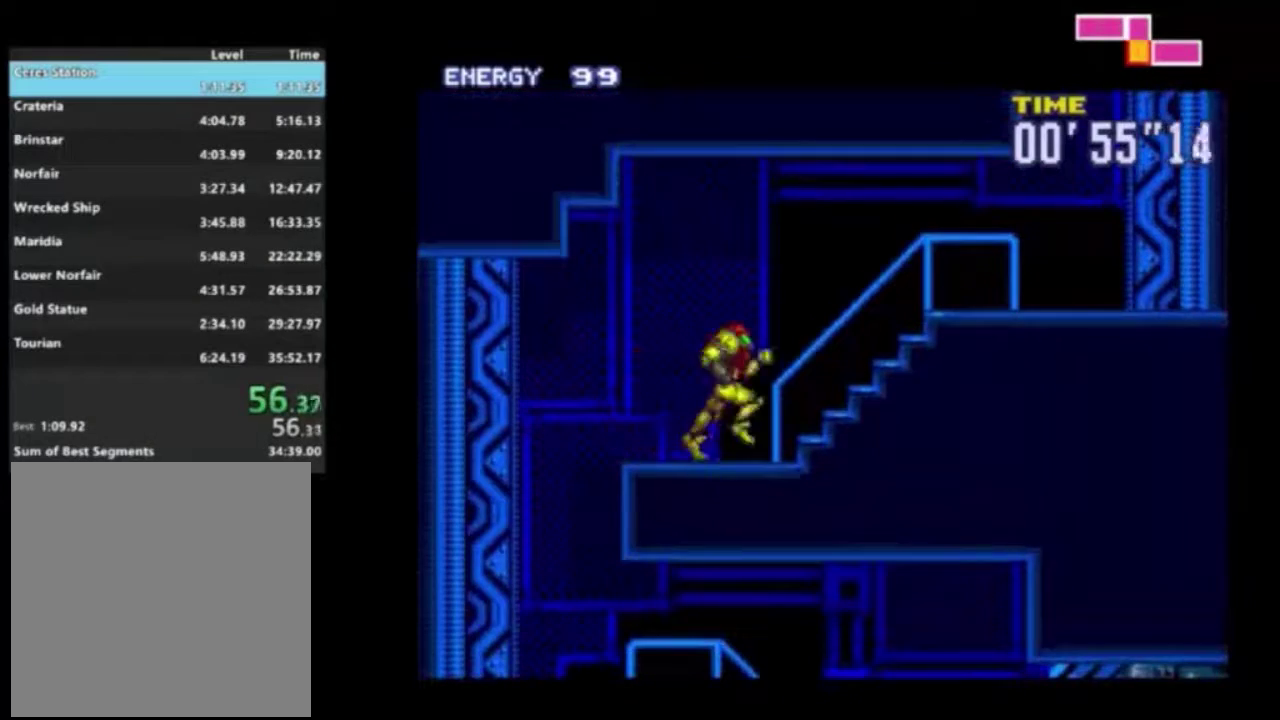
{"dt_ms": 300, "buttons": ["R2"], "left_stick": "right", "right_stick": "center", "events": [[83, "R1", "up"], [150, "R1", "down"], [217, "R1", "up"]]}